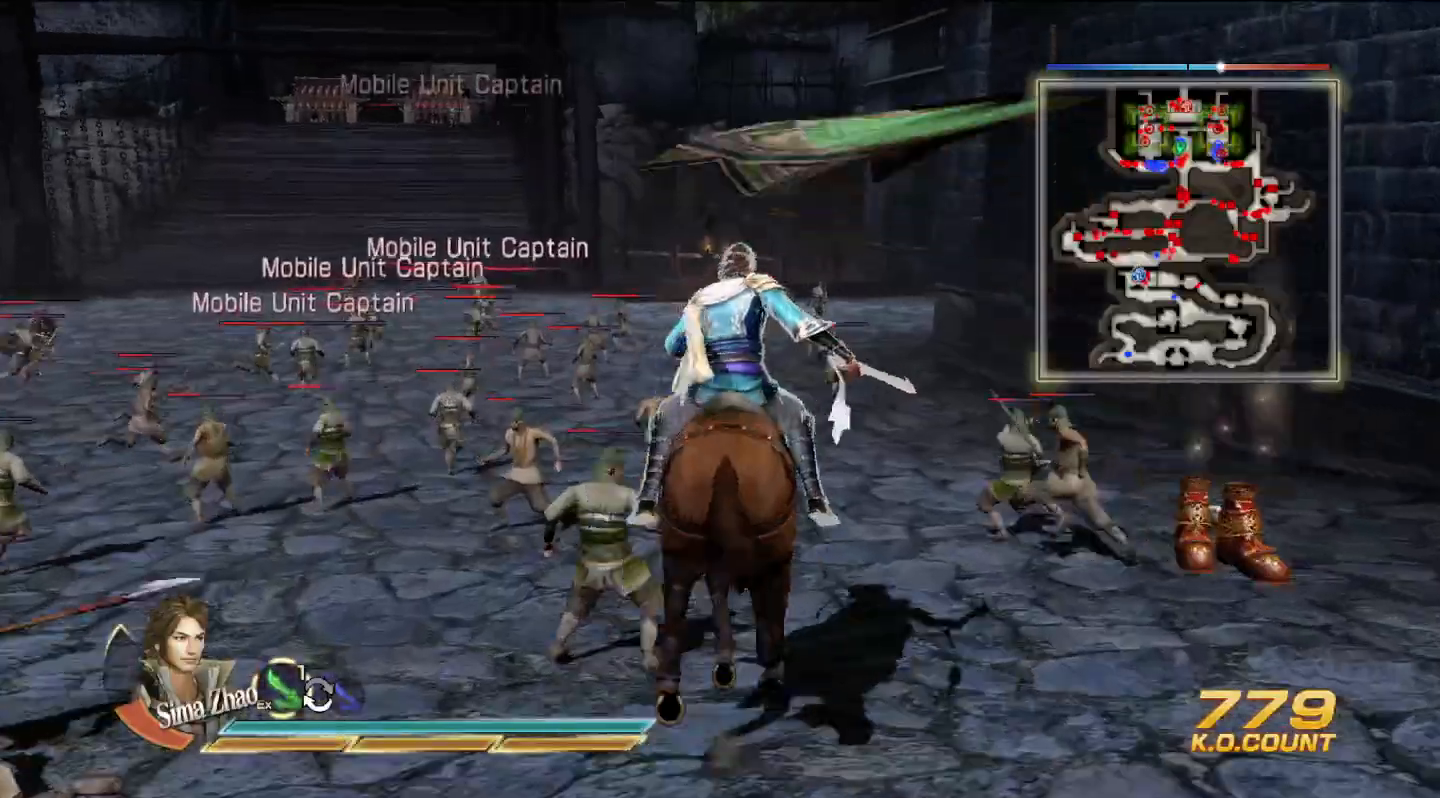
Gameplay with a controller (PlayStation layout); each line is a JSON object with the inputs held at the frame after it. "events" lists button and stick changes between this image and that frame as [ms after this image, input, new state], when the widget could be followed in between. Not read: CIRCLE.
{"buttons": [], "left_stick": "up", "right_stick": "center", "events": [[500, "L2", "up"]]}
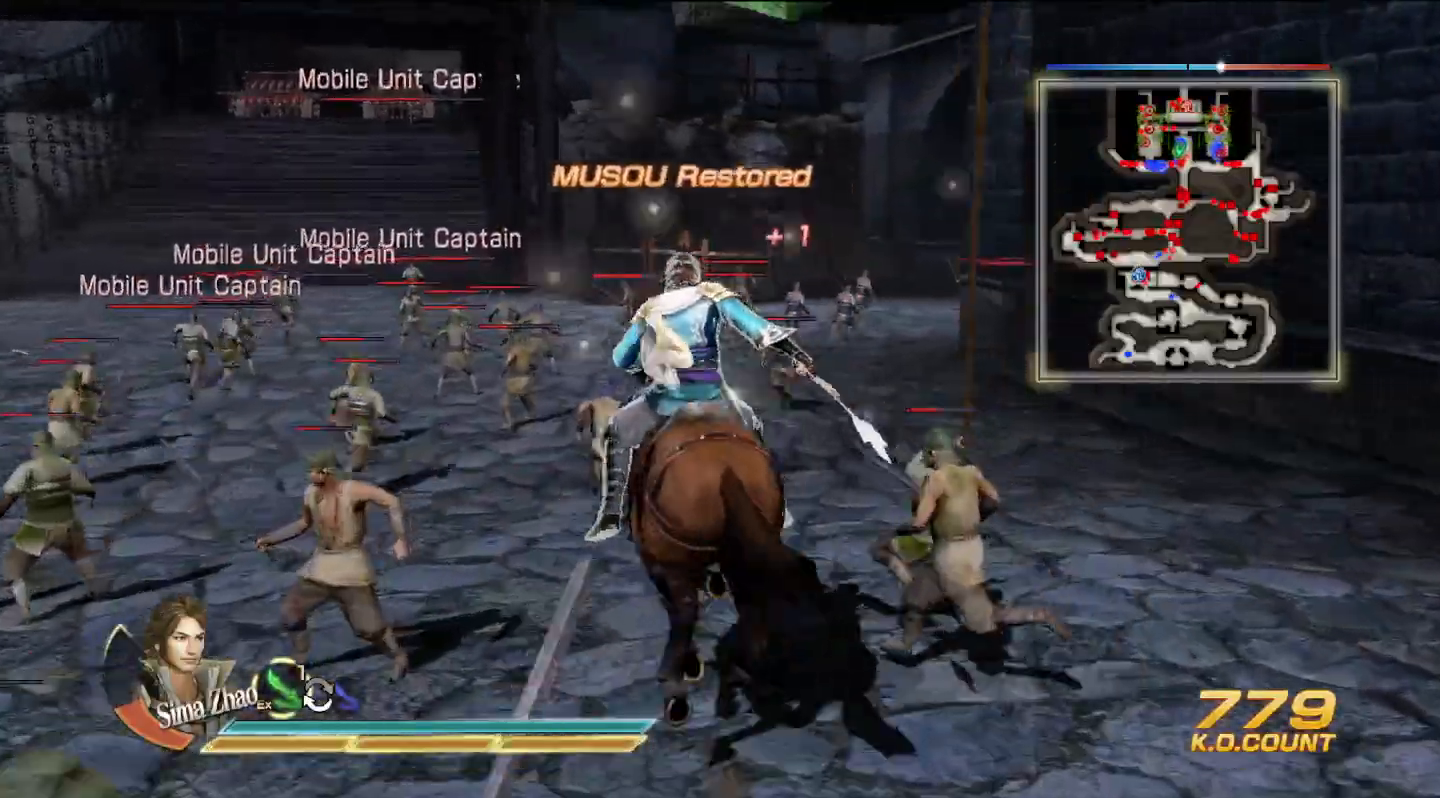
{"buttons": [], "left_stick": "up", "right_stick": "center", "events": []}
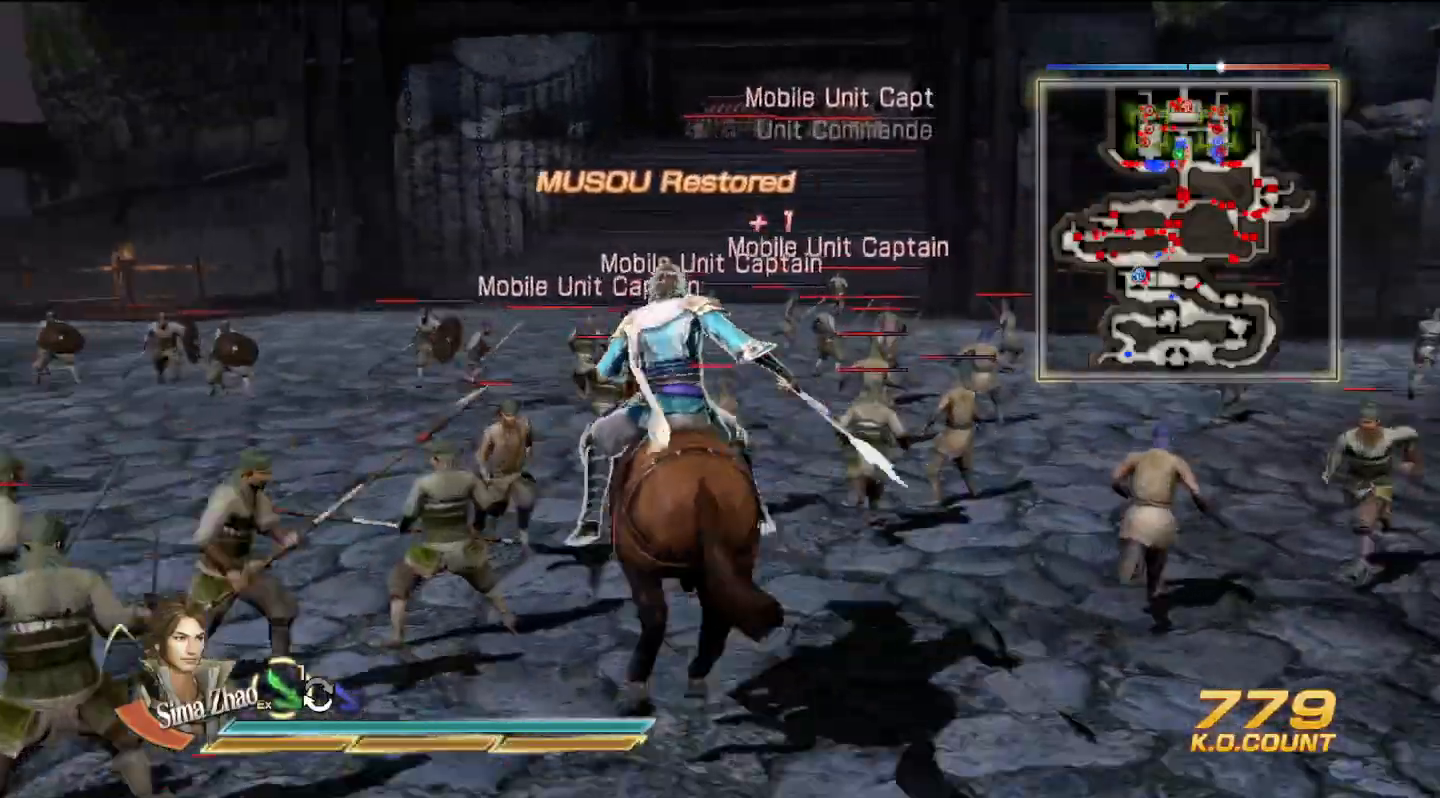
{"buttons": [], "left_stick": "up", "right_stick": "center", "events": []}
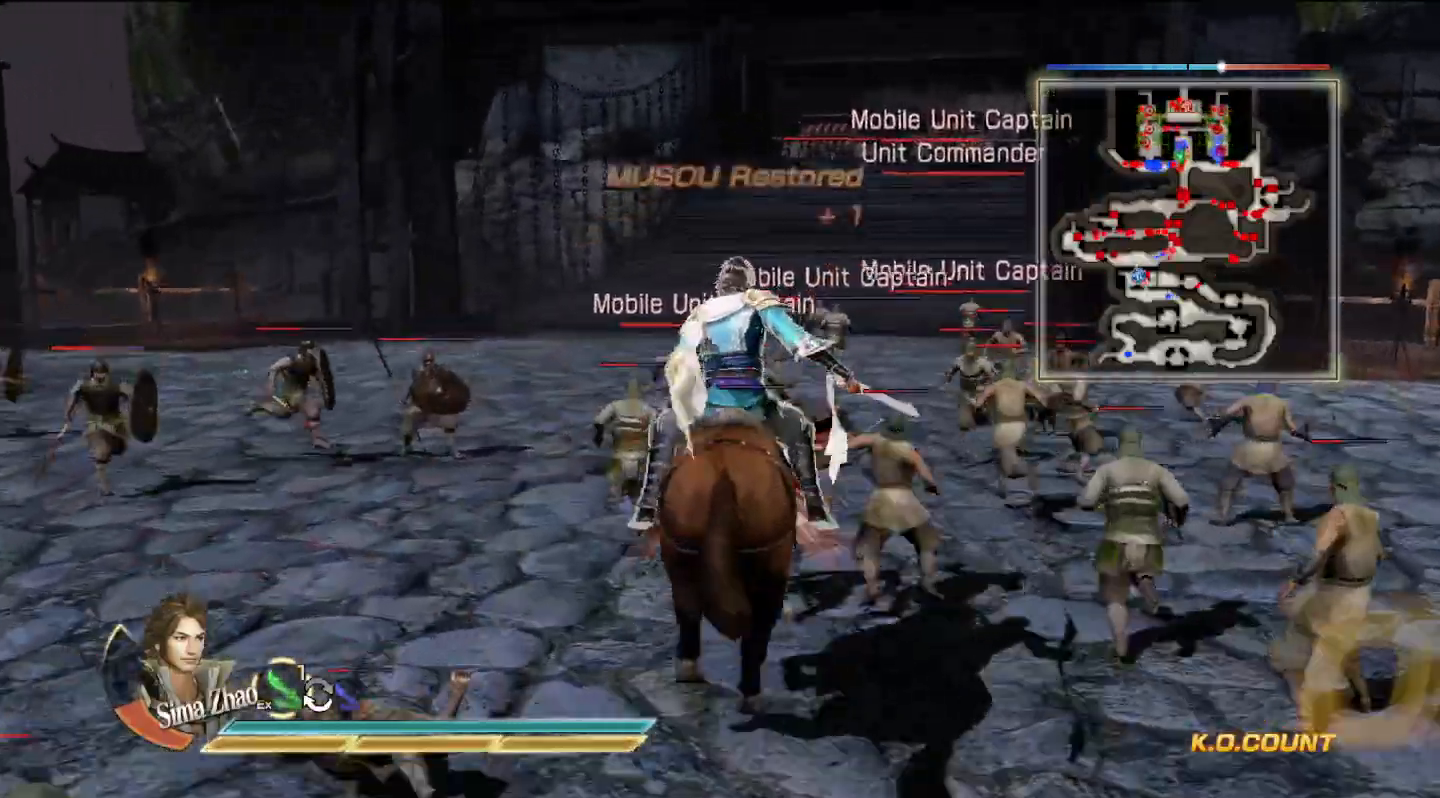
{"buttons": [], "left_stick": "up", "right_stick": "center", "events": []}
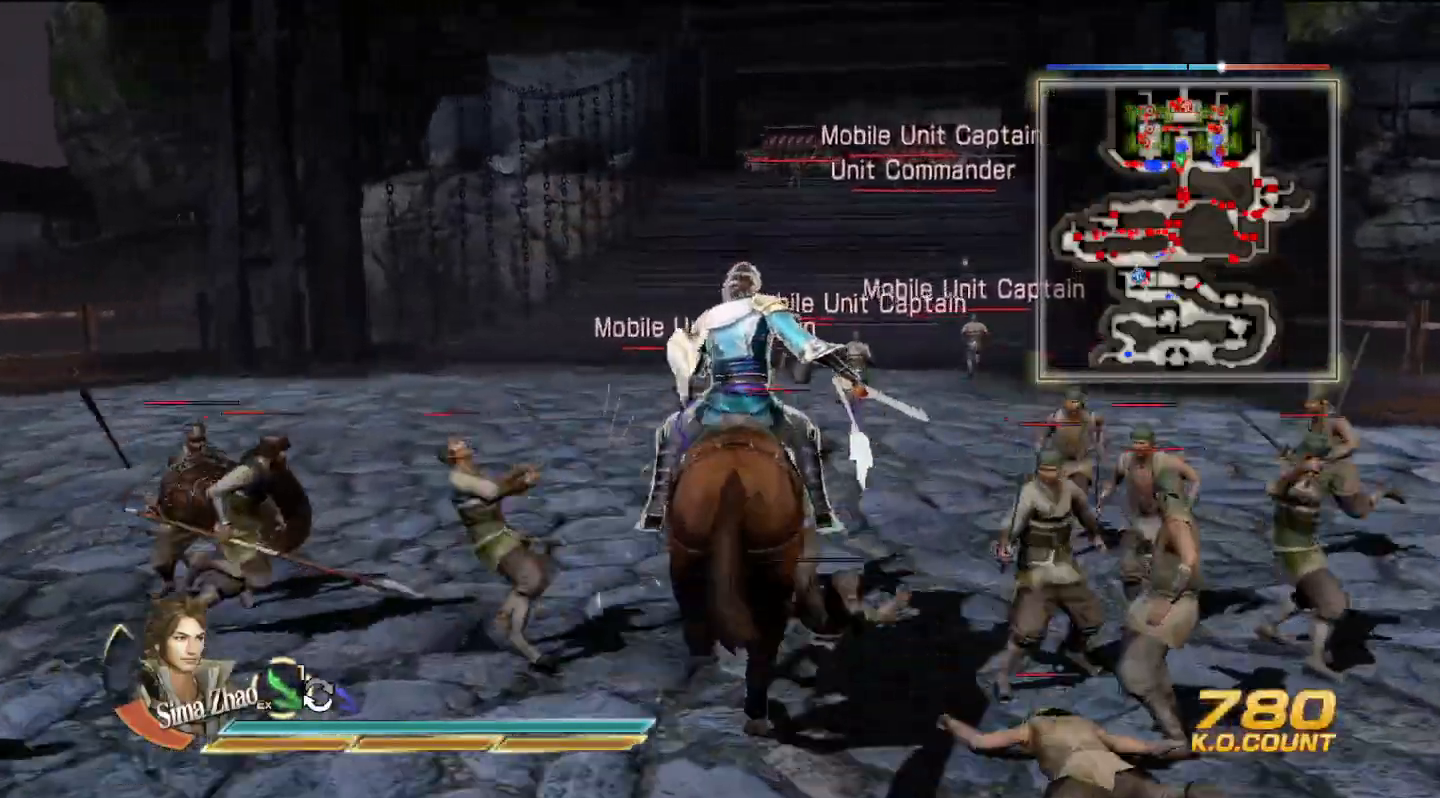
{"buttons": [], "left_stick": "up", "right_stick": "center", "events": []}
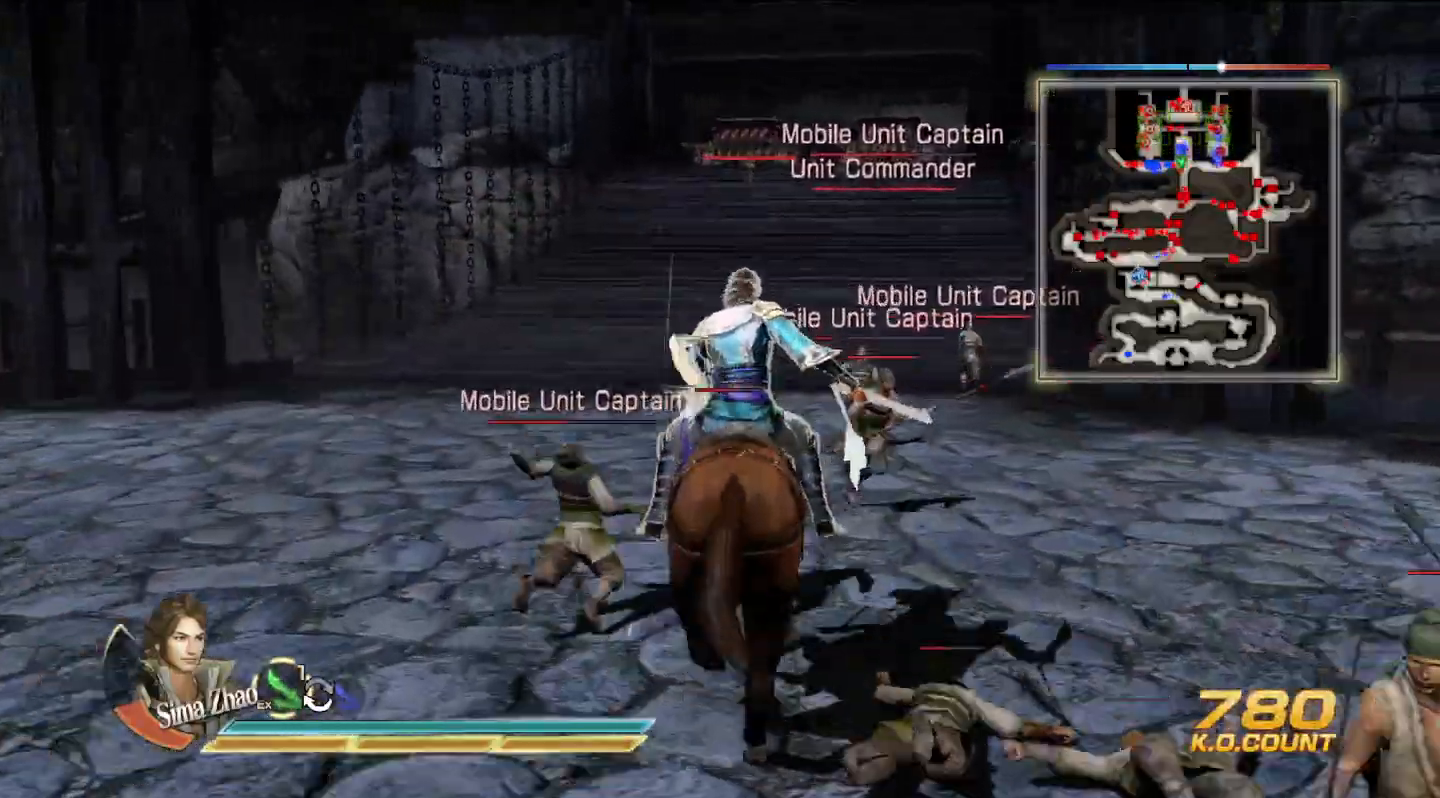
{"buttons": [], "left_stick": "up-left", "right_stick": "center", "events": [[467, "left_stick", "up-left"]]}
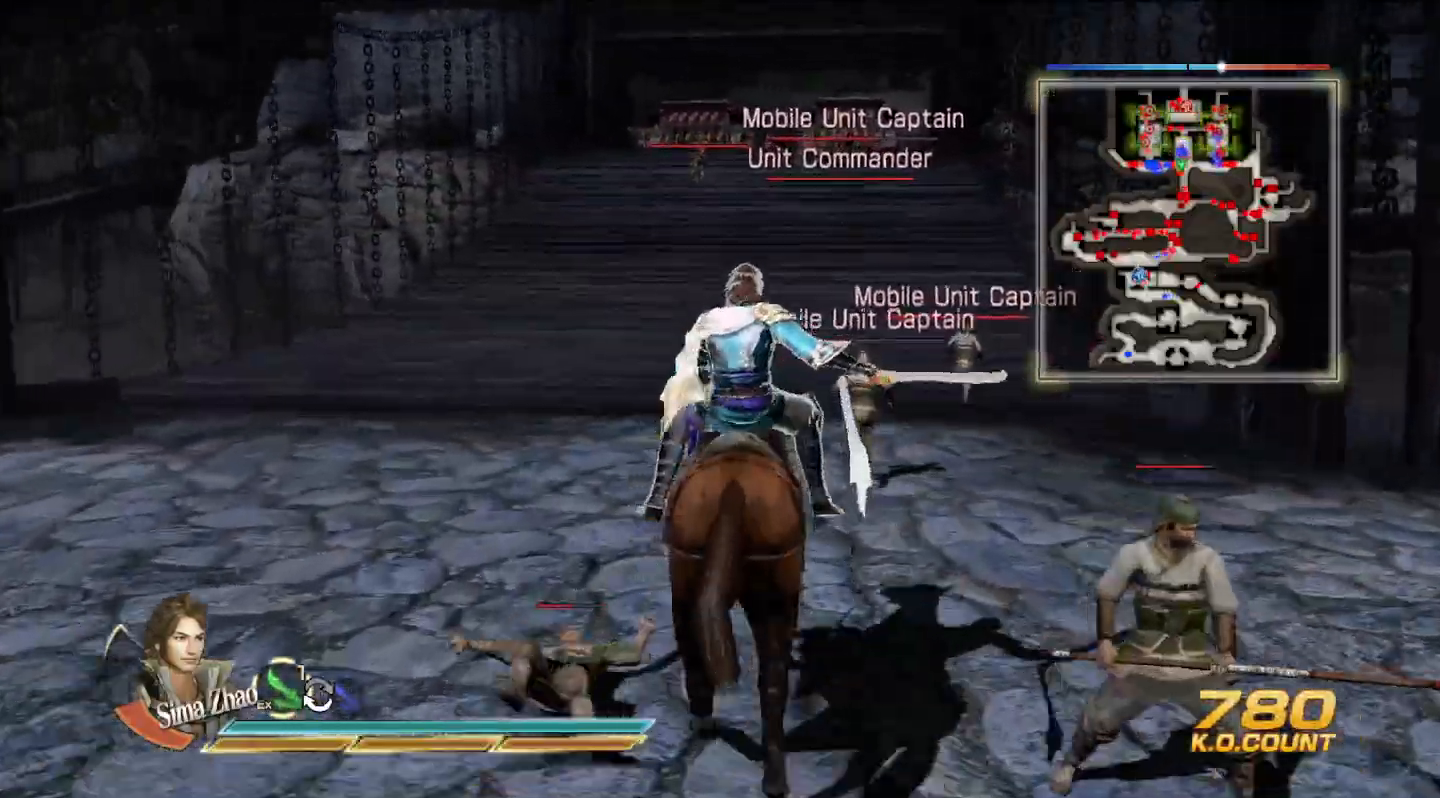
{"buttons": [], "left_stick": "down-left", "right_stick": "center", "events": [[67, "left_stick", "left"], [300, "left_stick", "down-left"]]}
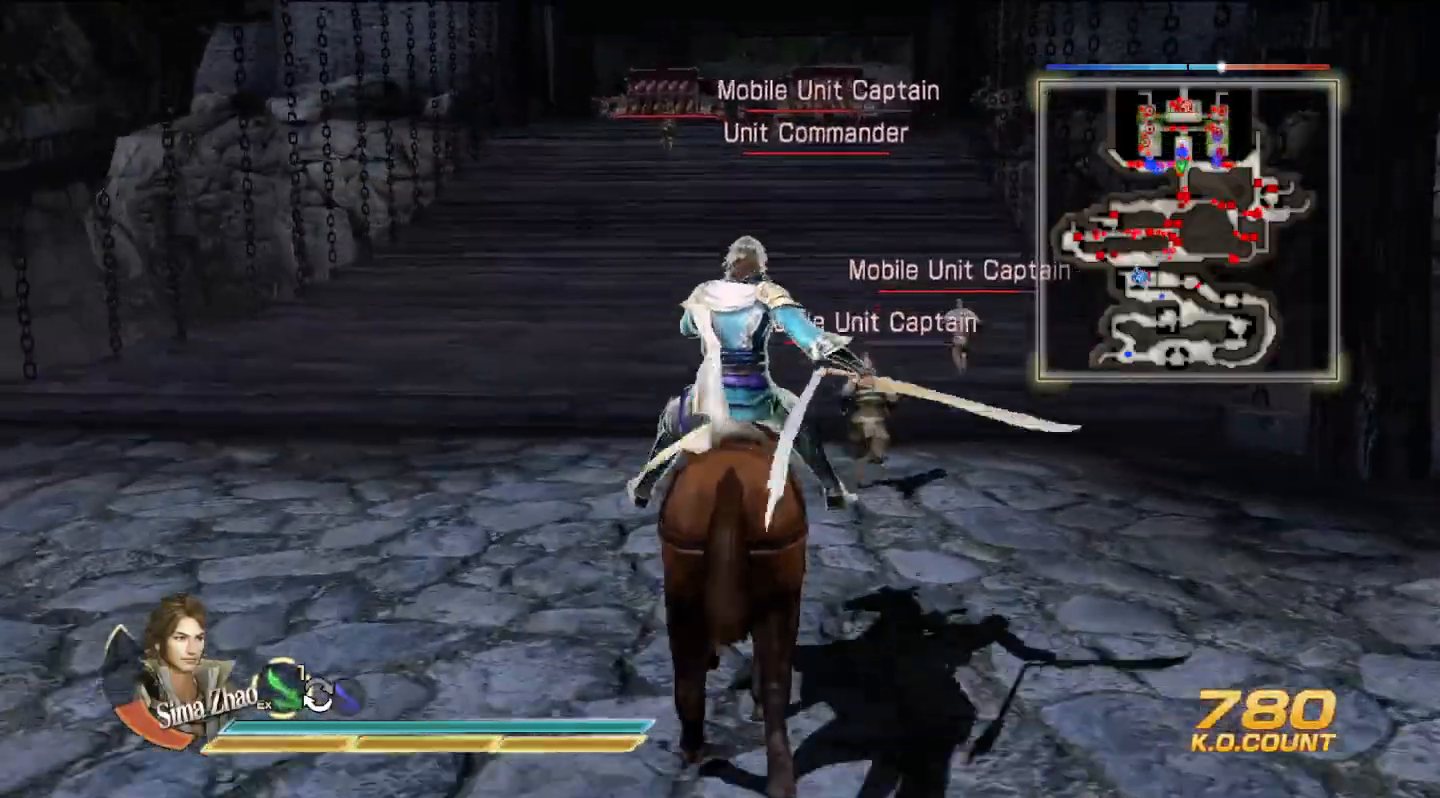
{"buttons": [], "left_stick": "left", "right_stick": "right", "events": [[167, "right_stick", "right"], [300, "left_stick", "left"]]}
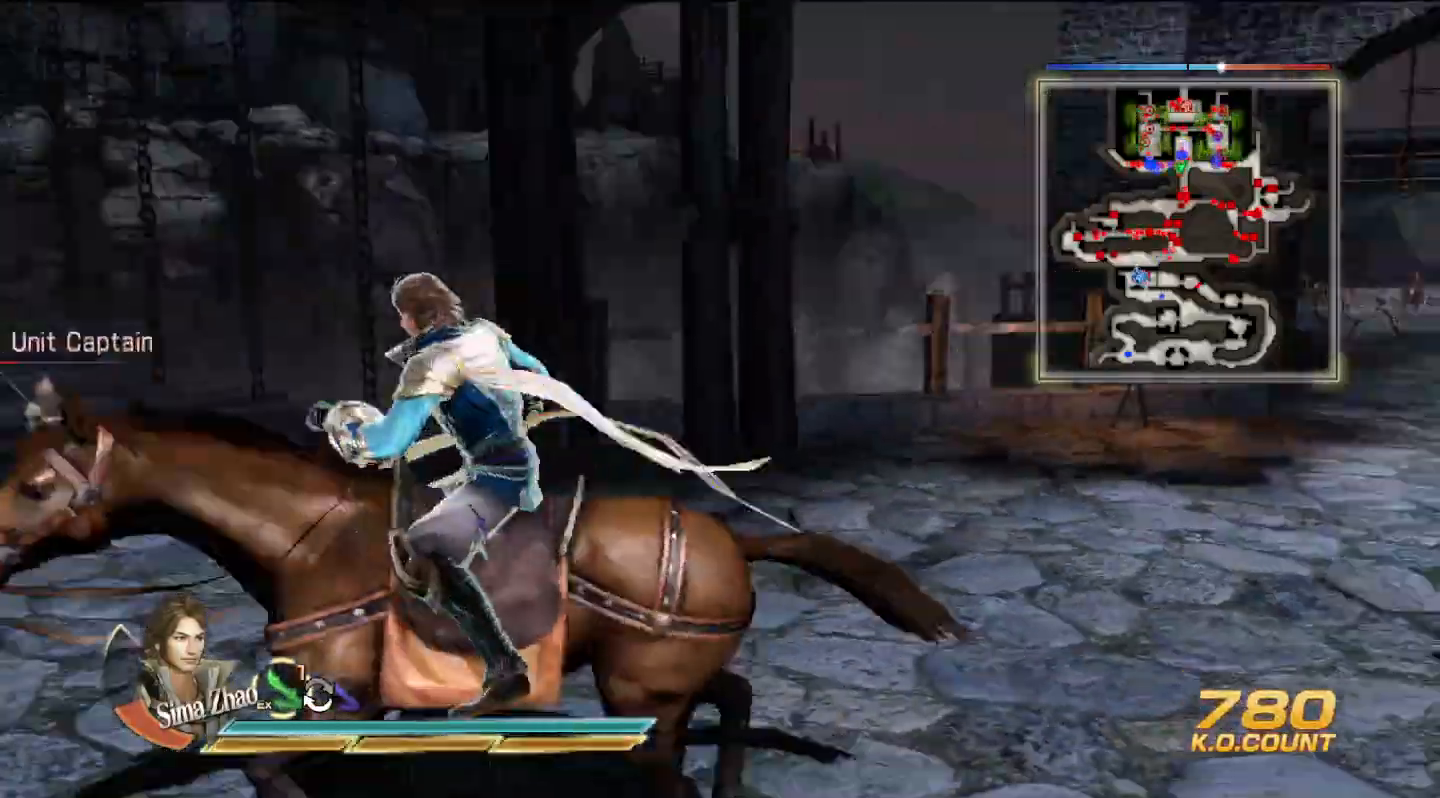
{"buttons": [], "left_stick": "down", "right_stick": "center", "events": [[267, "right_stick", "center"], [300, "left_stick", "down"]]}
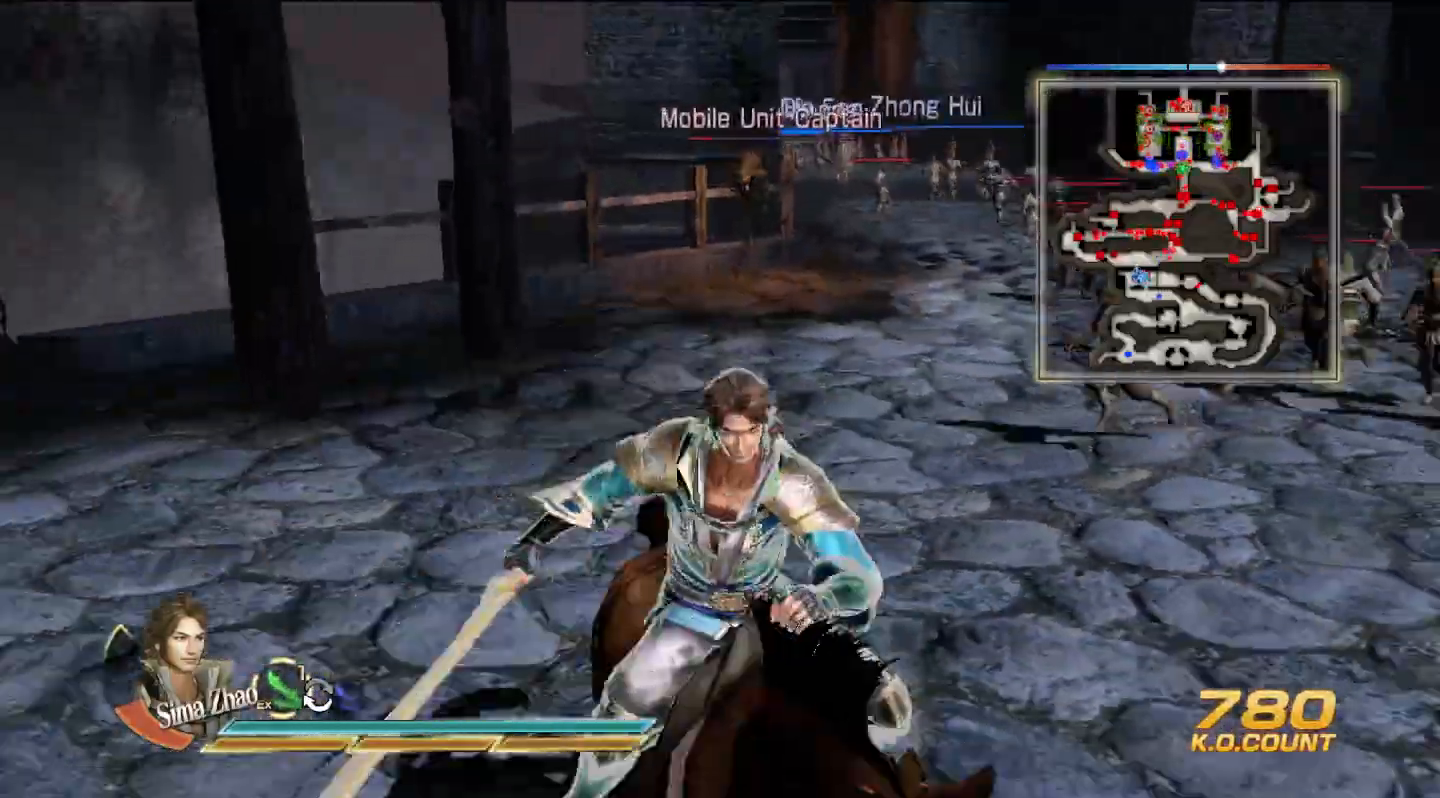
{"buttons": [], "left_stick": "up-right", "right_stick": "center", "events": [[100, "left_stick", "down-right"], [200, "left_stick", "right"], [433, "left_stick", "up-right"]]}
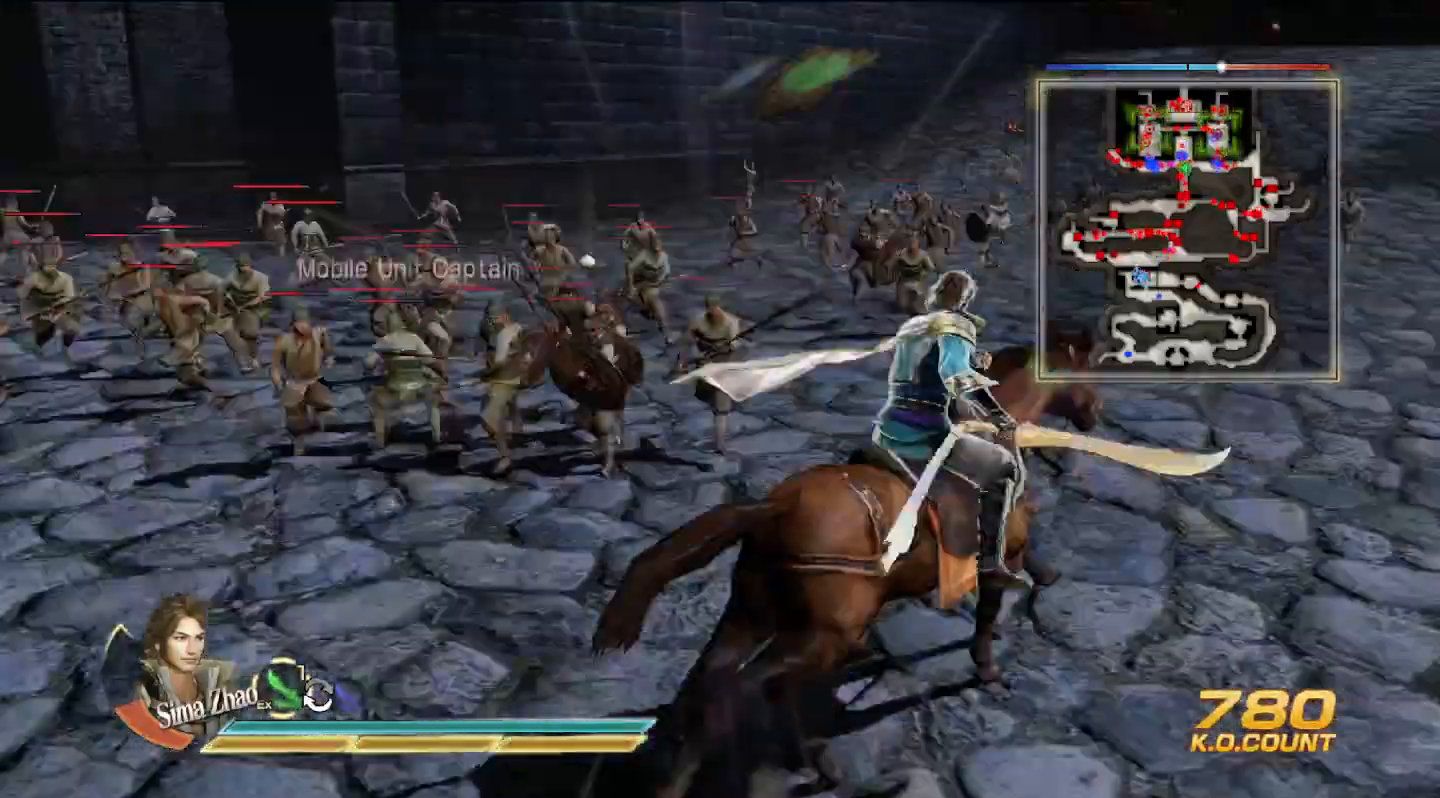
{"buttons": [], "left_stick": "up", "right_stick": "center", "events": [[267, "left_stick", "up"]]}
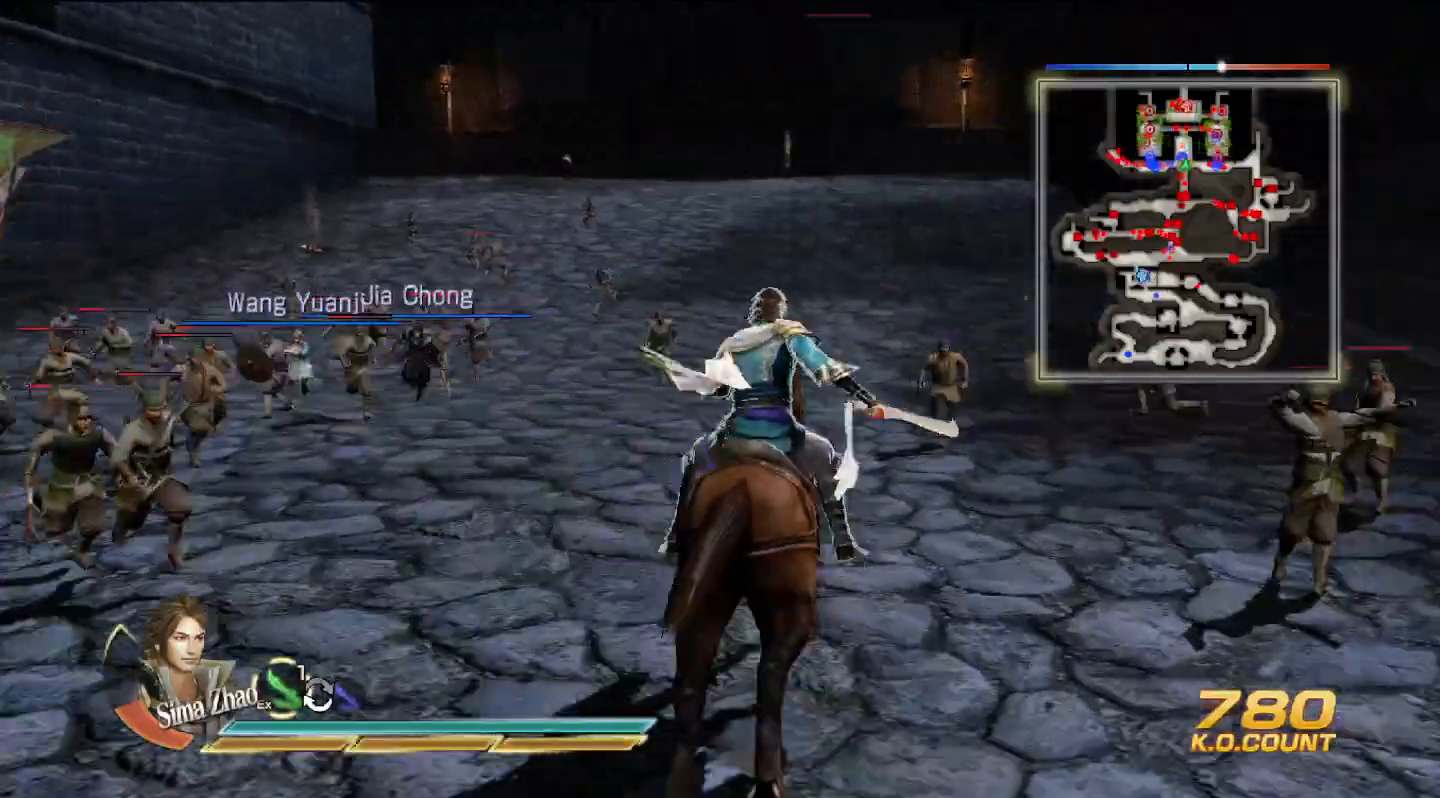
{"buttons": [], "left_stick": "up", "right_stick": "center", "events": []}
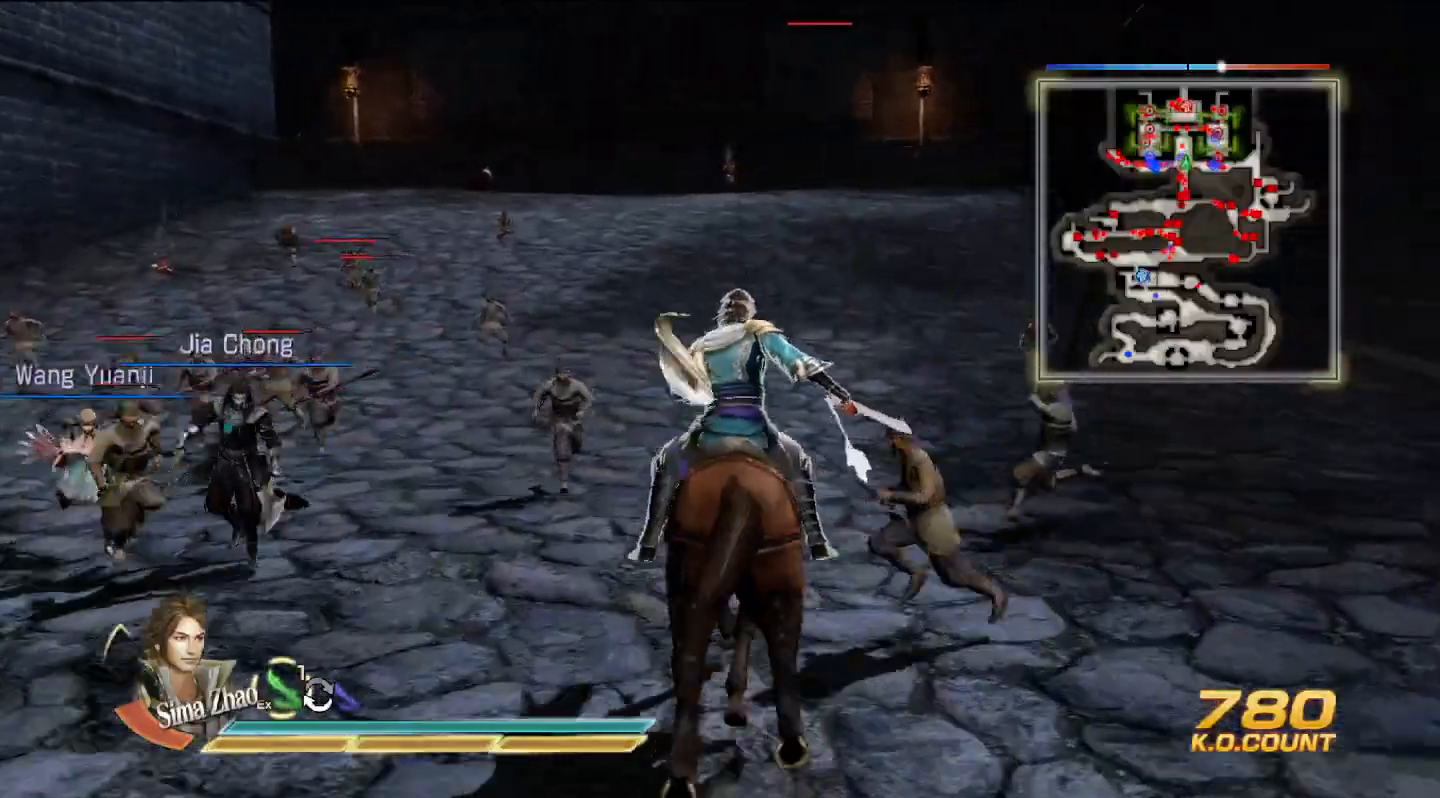
{"buttons": [], "left_stick": "up", "right_stick": "center", "events": []}
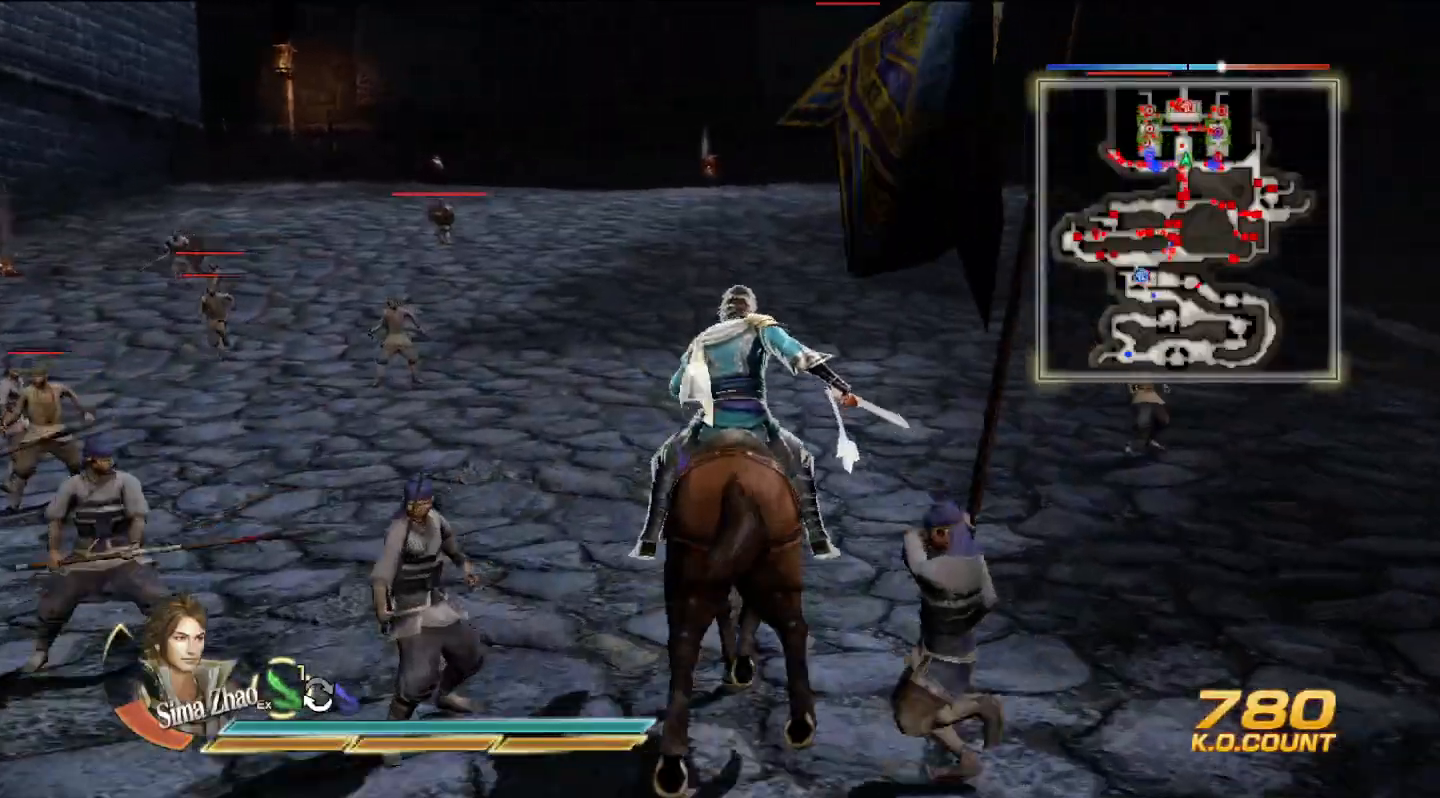
{"buttons": [], "left_stick": "up", "right_stick": "center", "events": []}
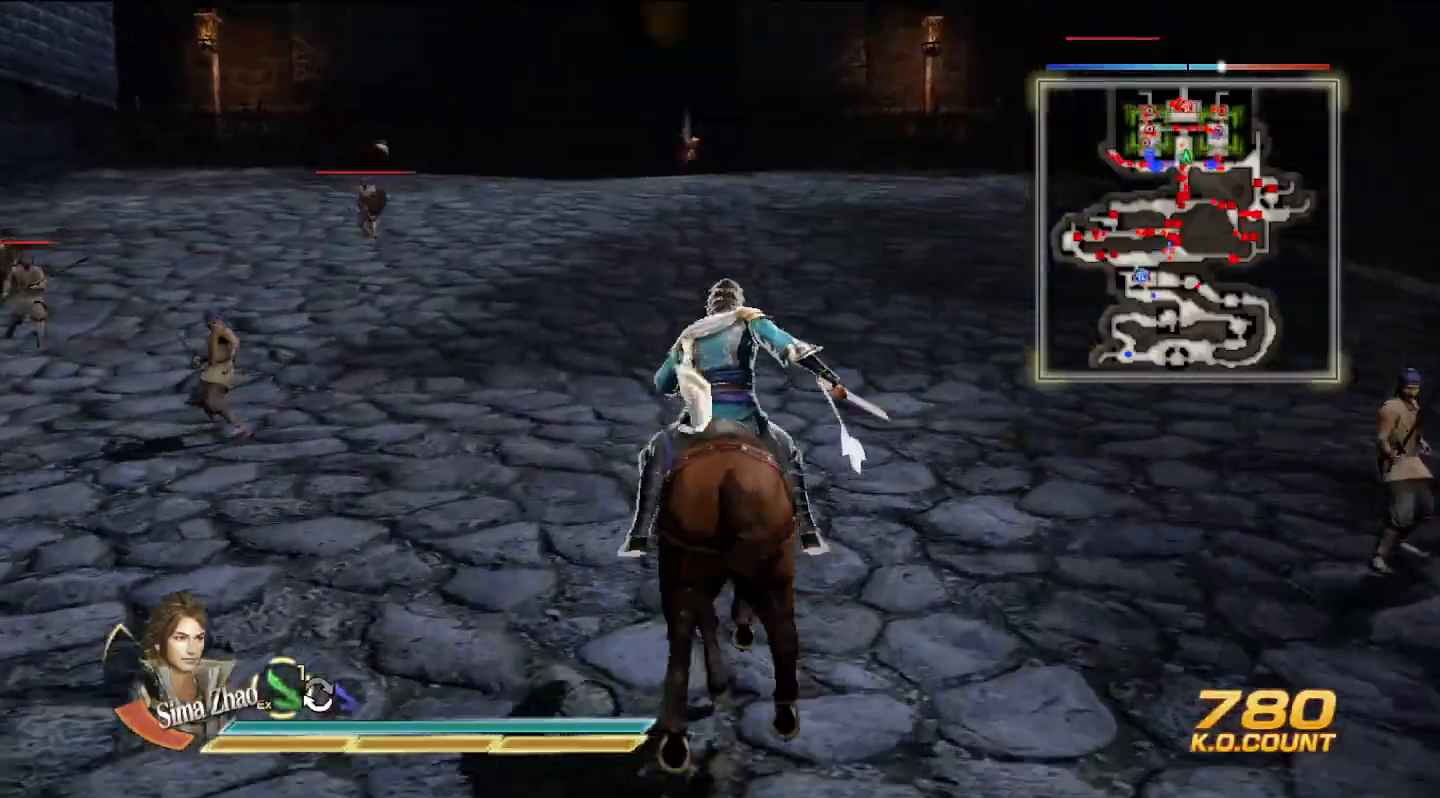
{"buttons": [], "left_stick": "up", "right_stick": "center", "events": []}
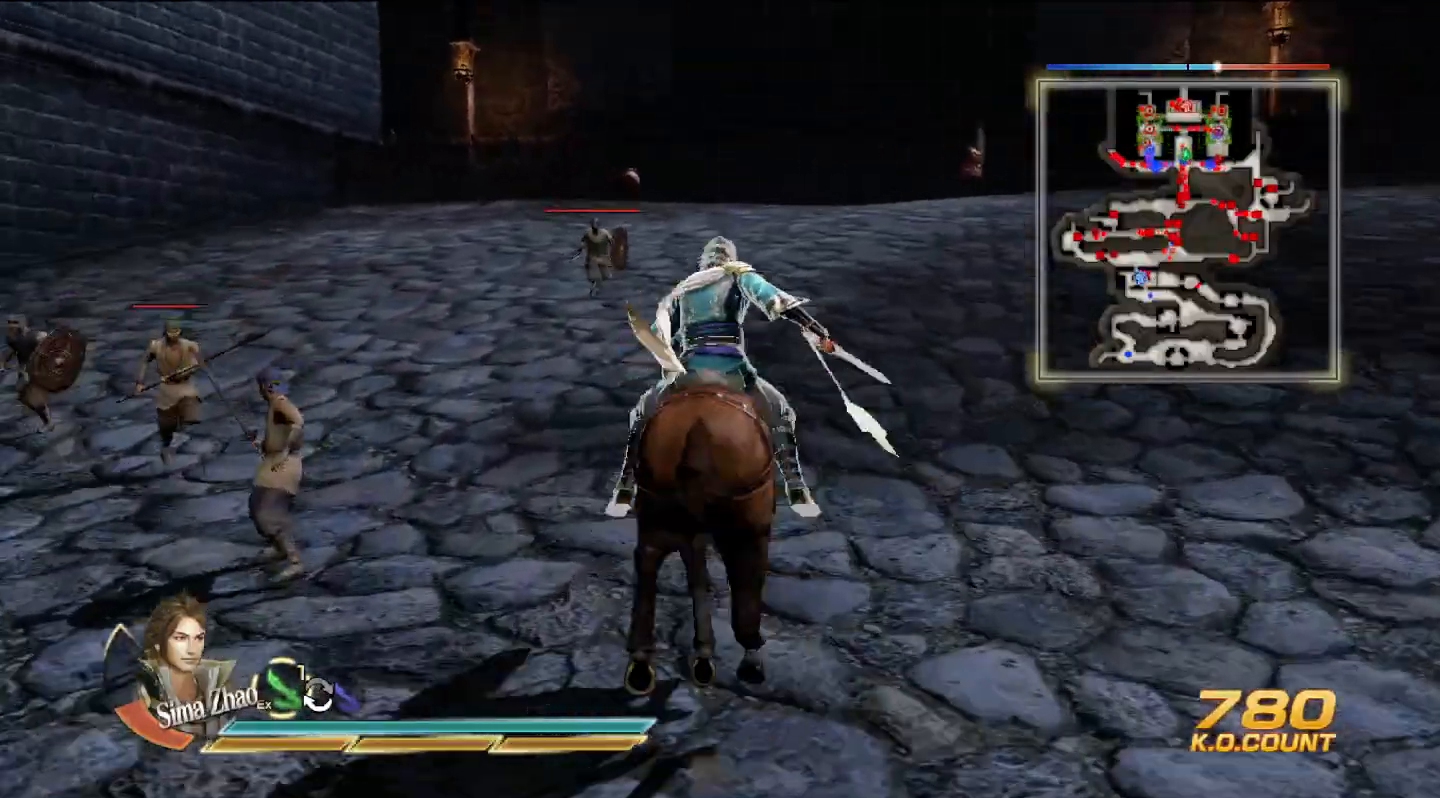
{"buttons": [], "left_stick": "up", "right_stick": "center", "events": []}
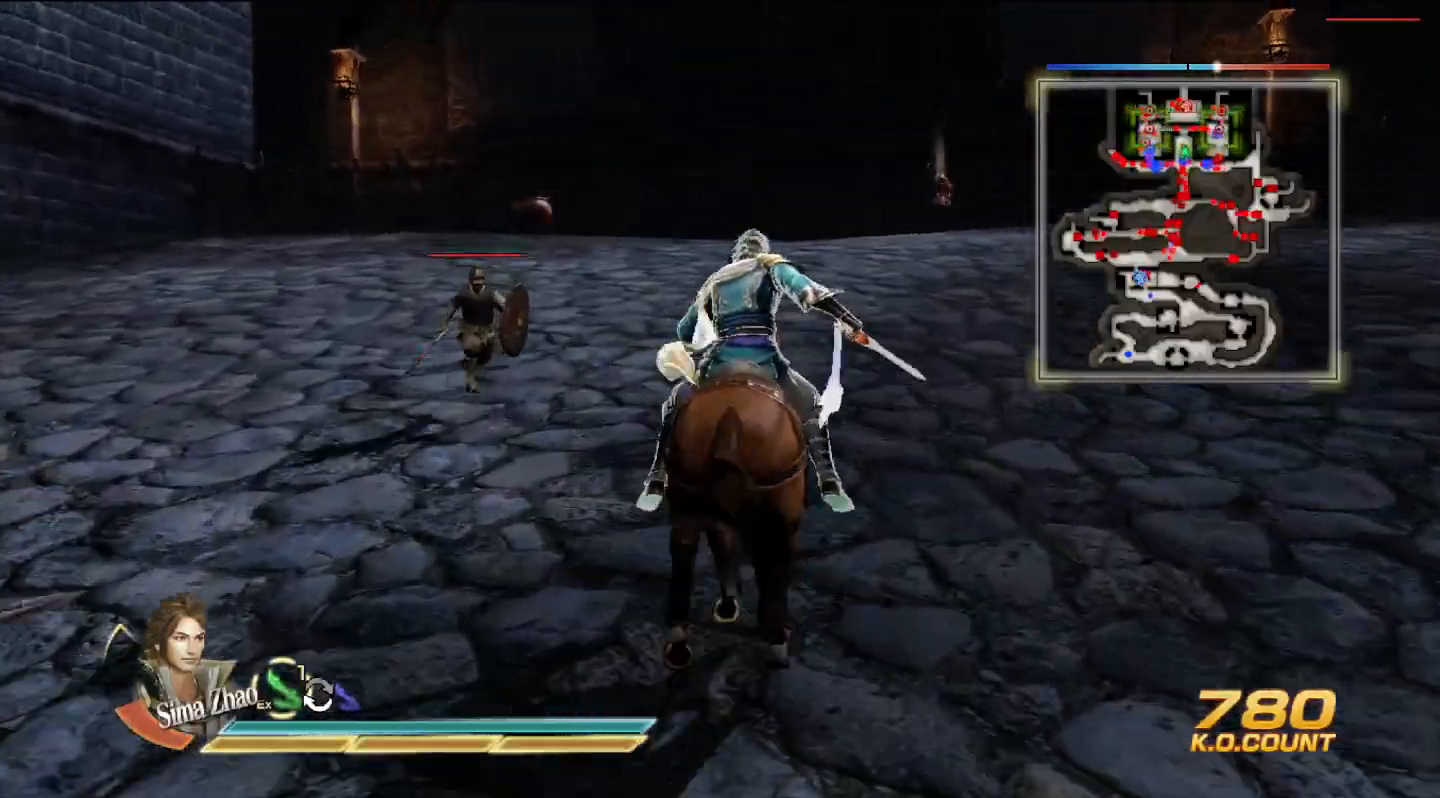
{"buttons": [], "left_stick": "up", "right_stick": "center", "events": []}
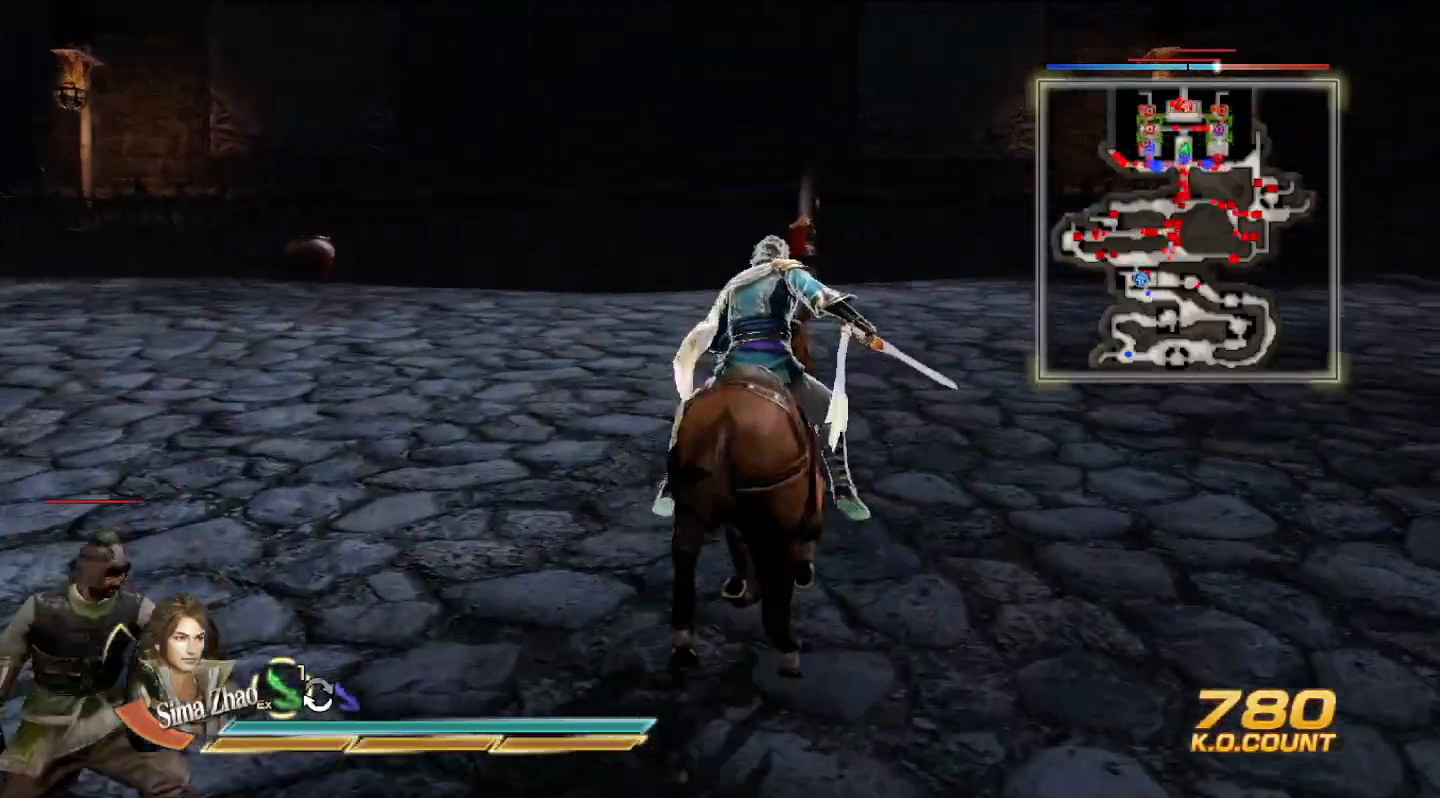
{"buttons": [], "left_stick": "up", "right_stick": "center", "events": []}
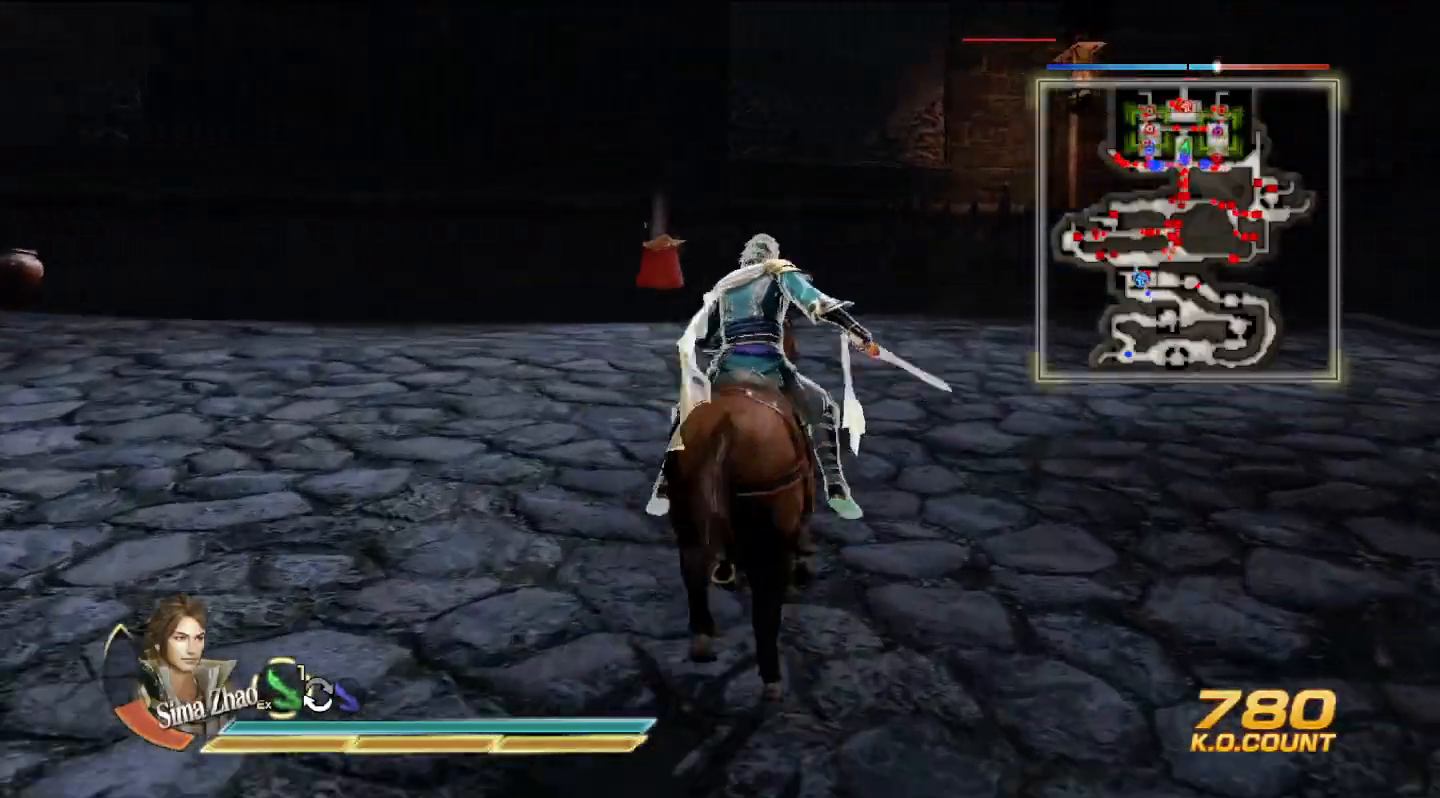
{"buttons": [], "left_stick": "up", "right_stick": "center", "events": []}
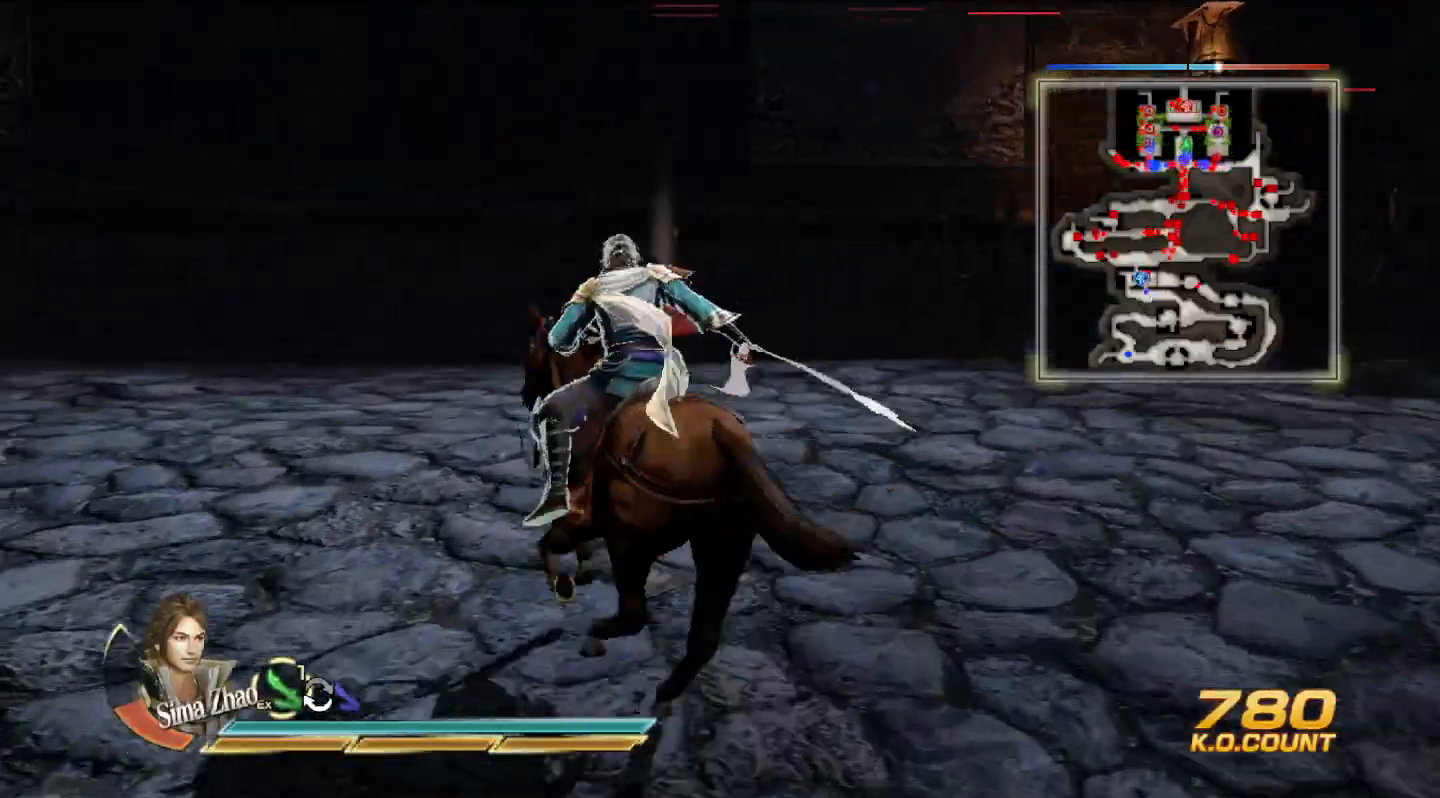
{"buttons": [], "left_stick": "up", "right_stick": "center", "events": []}
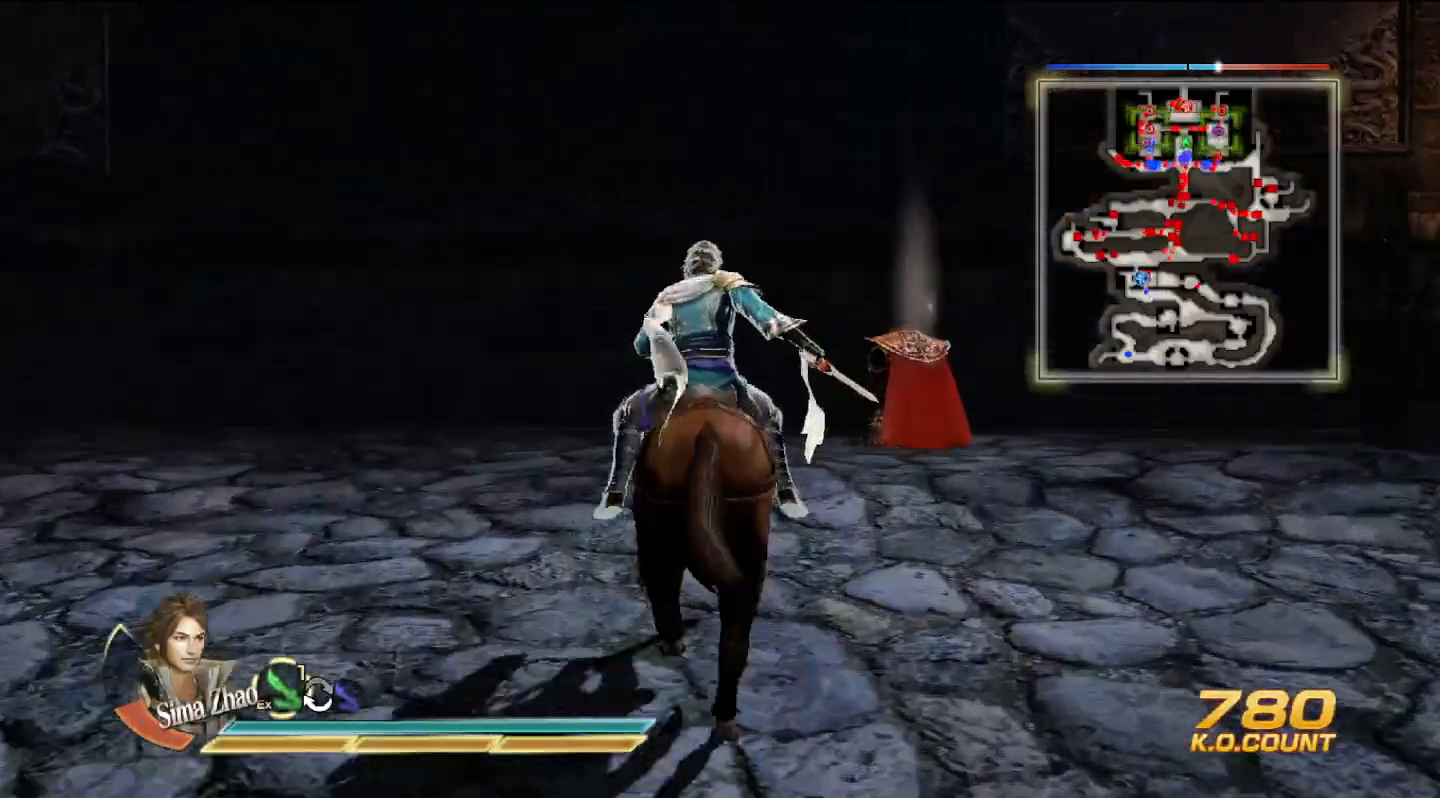
{"buttons": [], "left_stick": "right", "right_stick": "center", "events": [[467, "left_stick", "right"]]}
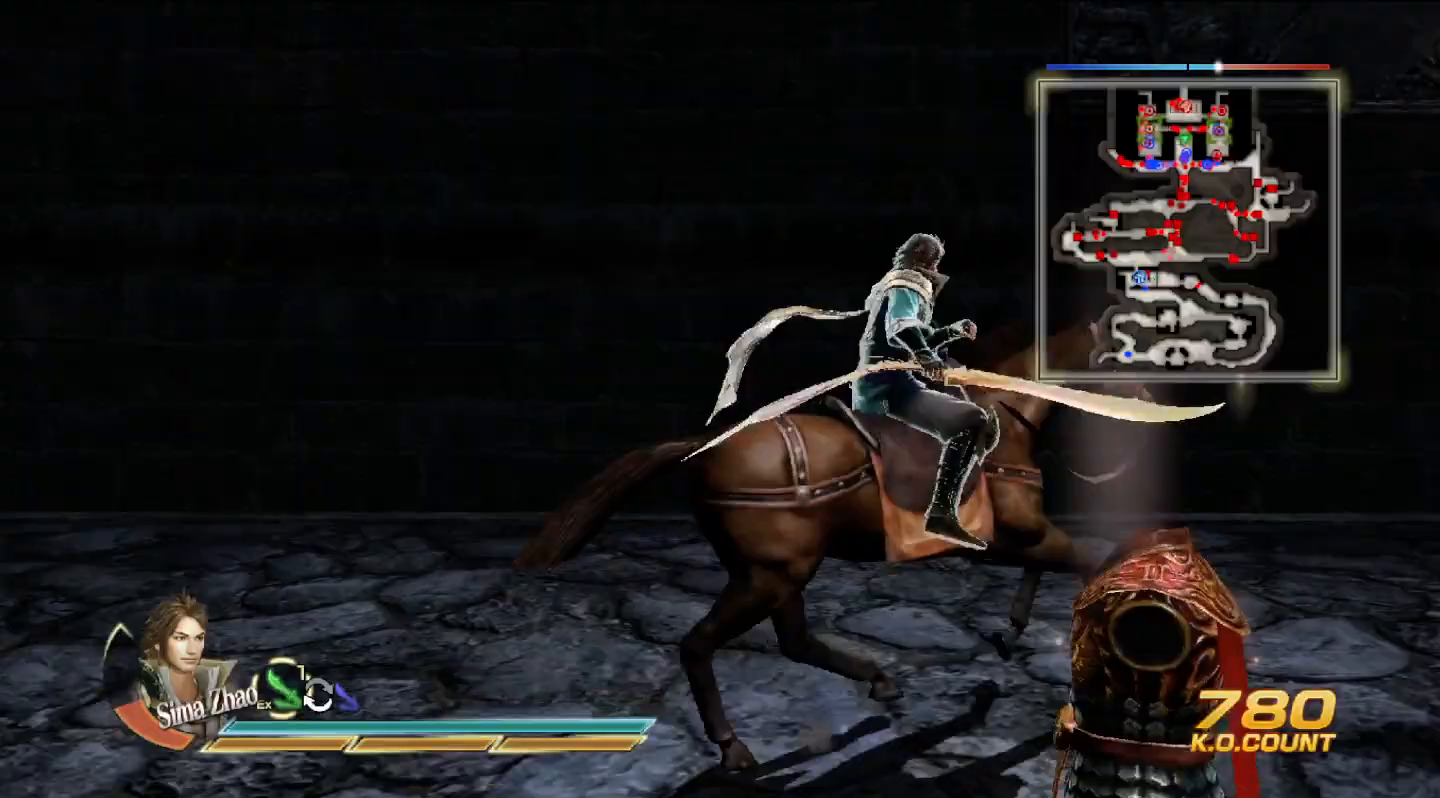
{"buttons": [], "left_stick": "right", "right_stick": "center", "events": []}
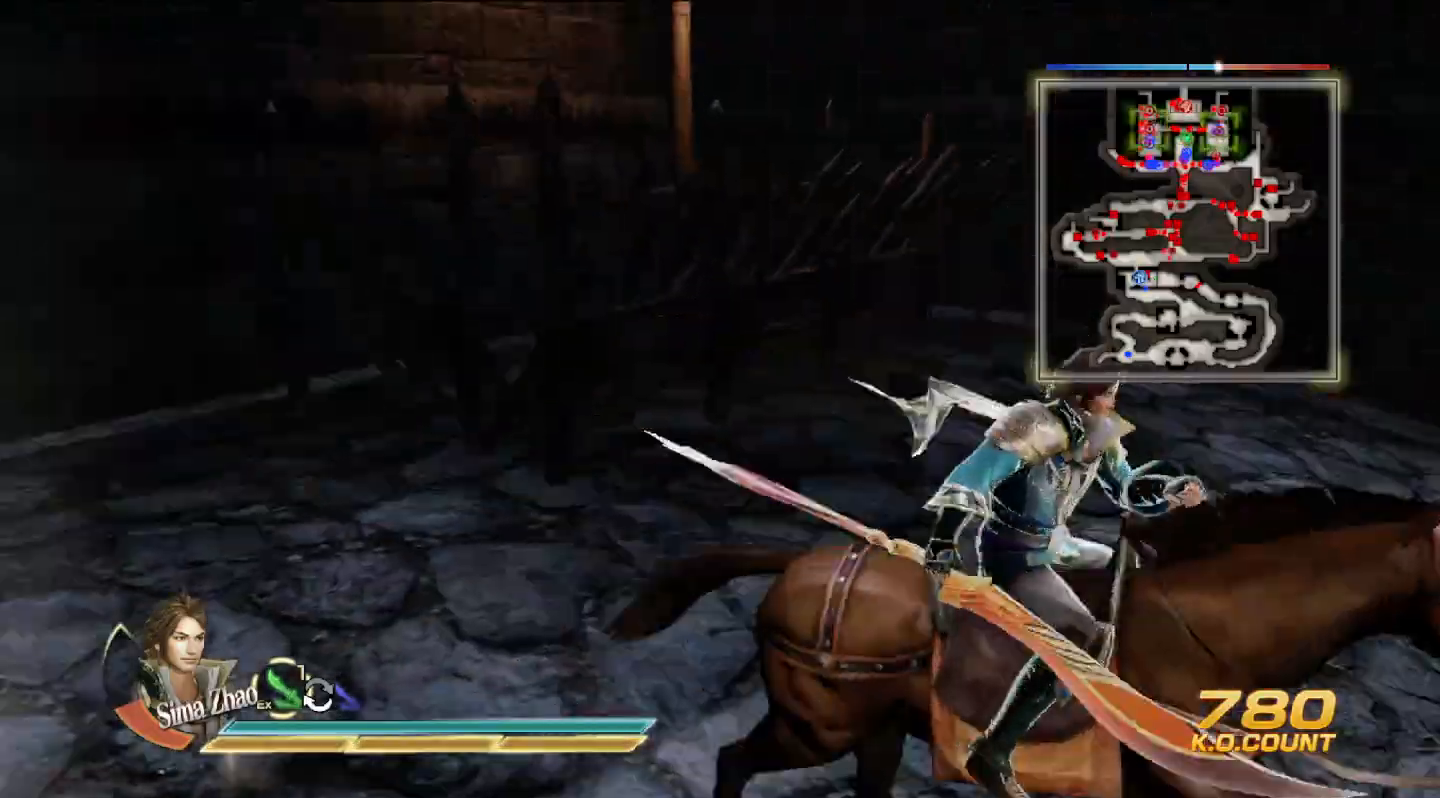
{"buttons": [], "left_stick": "up-right", "right_stick": "center", "events": [[300, "left_stick", "up-right"]]}
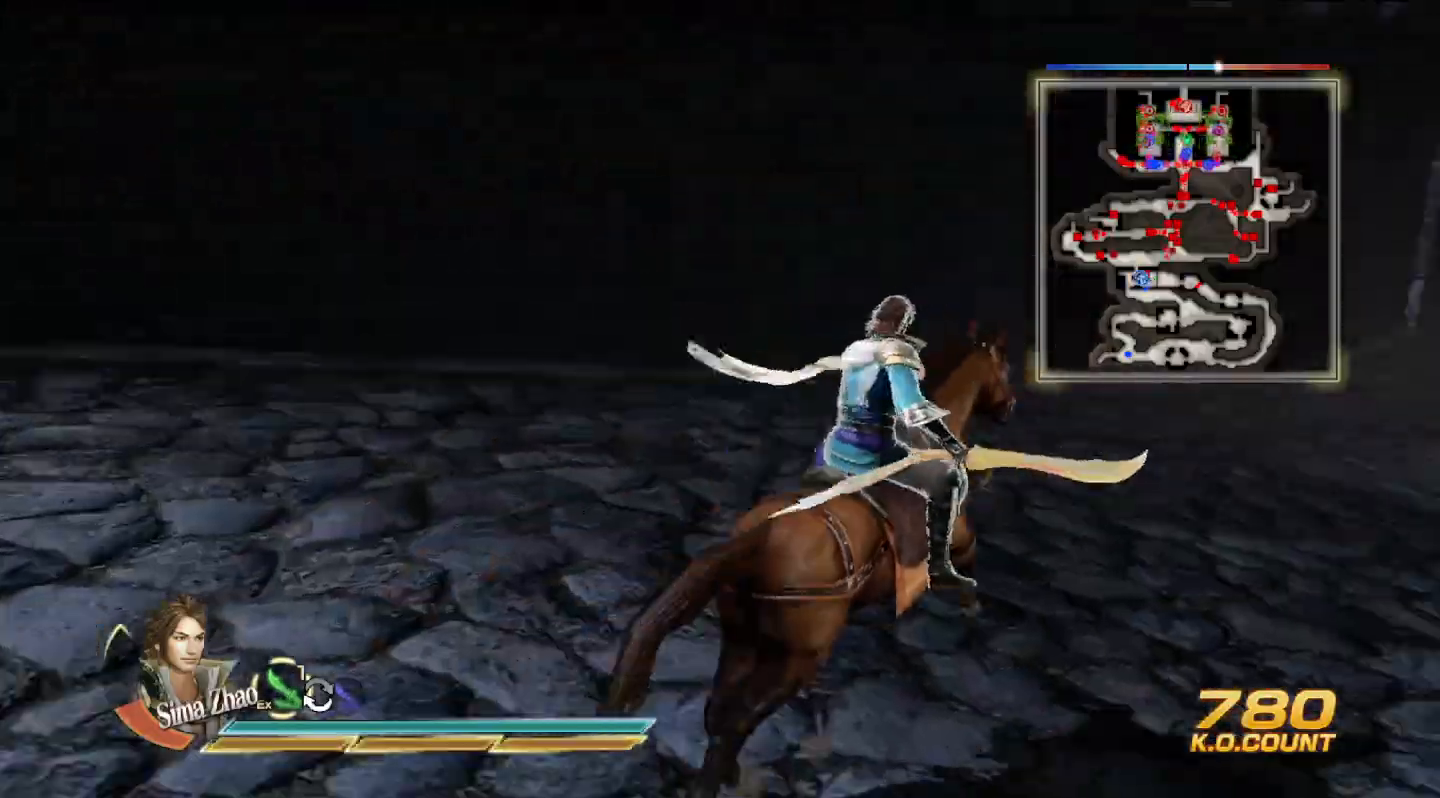
{"buttons": [], "left_stick": "up-right", "right_stick": "center", "events": []}
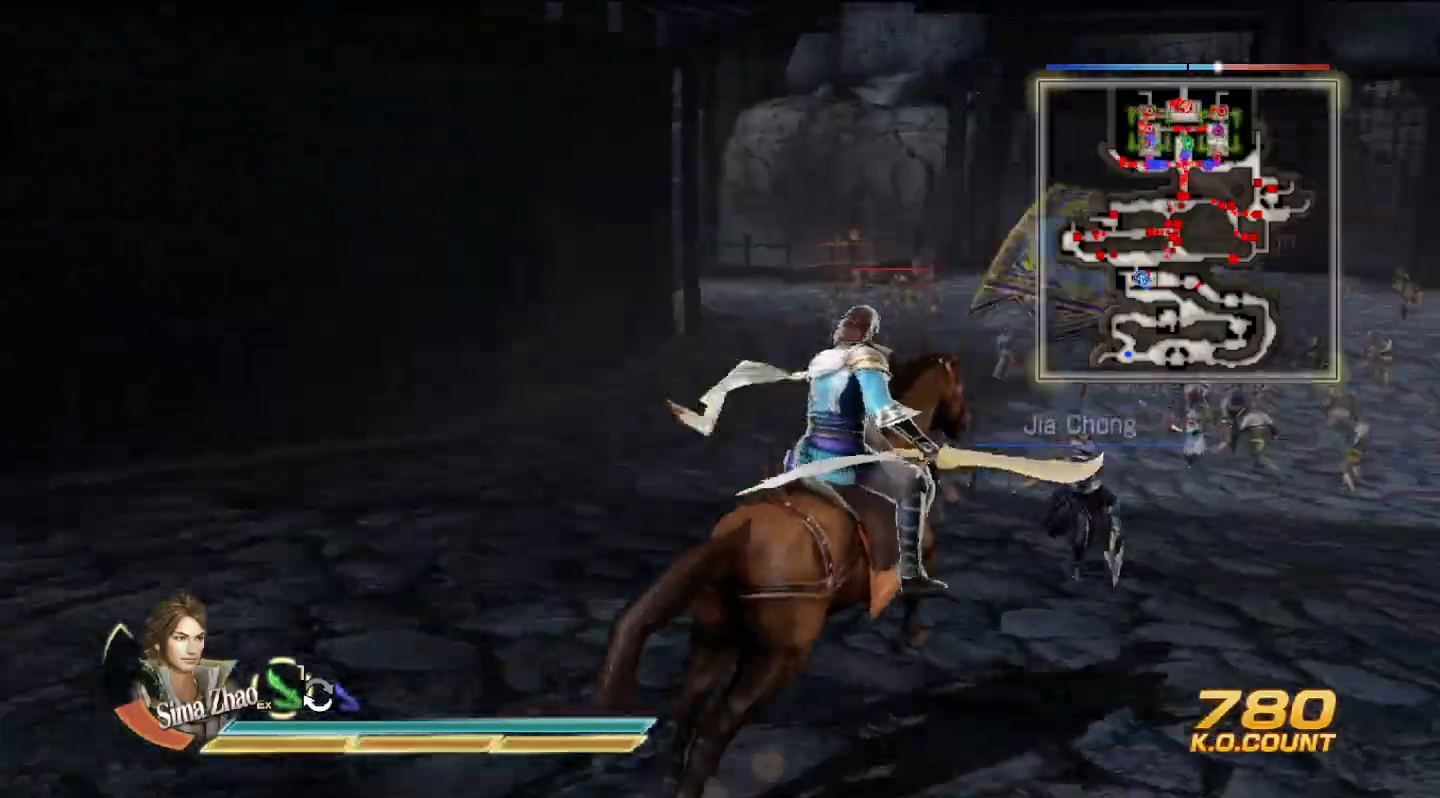
{"buttons": [], "left_stick": "up", "right_stick": "center", "events": [[100, "left_stick", "up"]]}
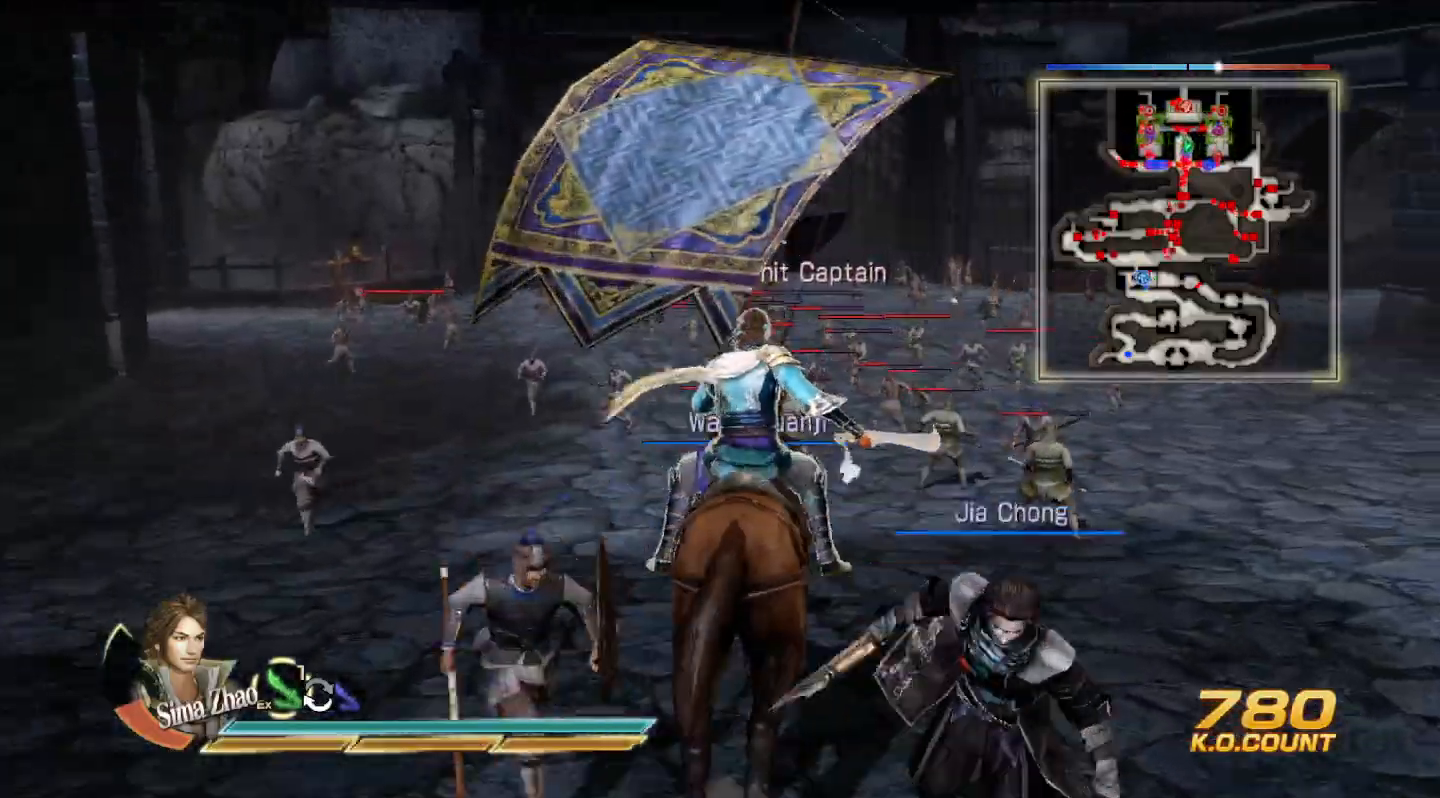
{"buttons": [], "left_stick": "up", "right_stick": "center", "events": []}